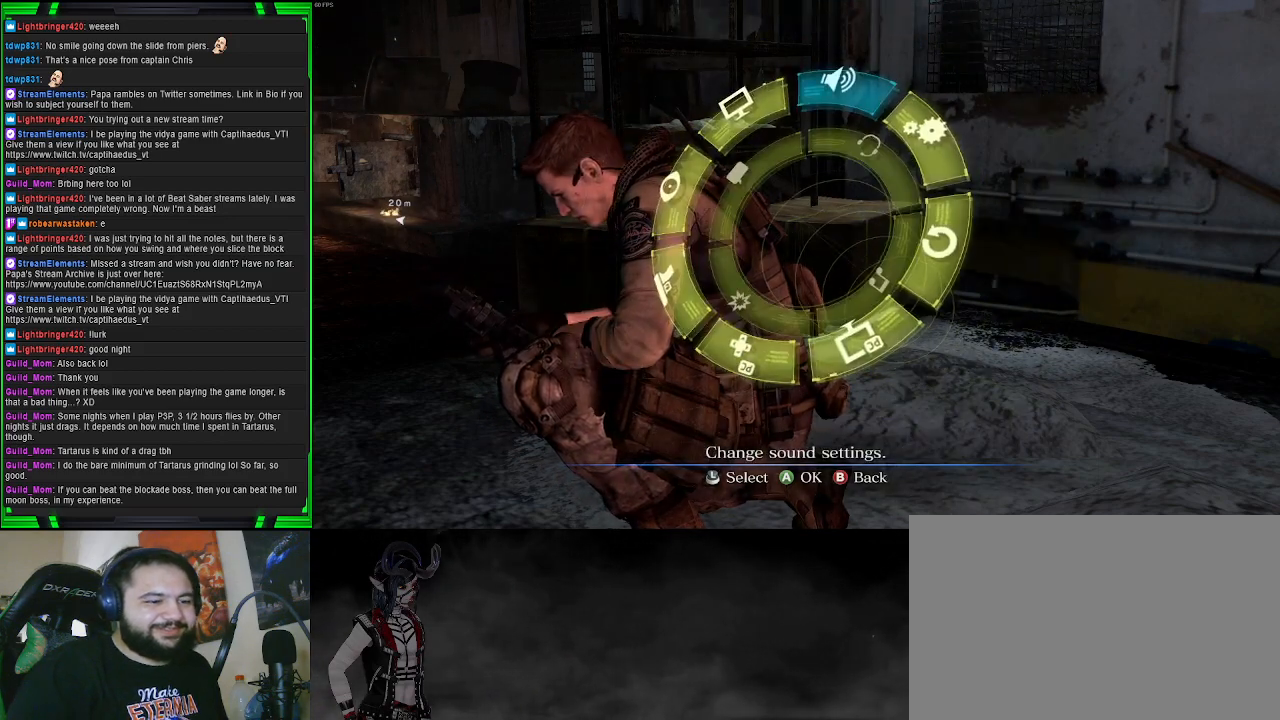
Gameplay with a controller (PlayStation layout); each line is a JSON object with the inputs held at the frame after it. "events" lists button and stick changes between this image and that frame as [ms after this image, input, new state], when the widget could be followed in between. Not read: L3.
{"buttons": [], "left_stick": "center", "right_stick": "center", "events": []}
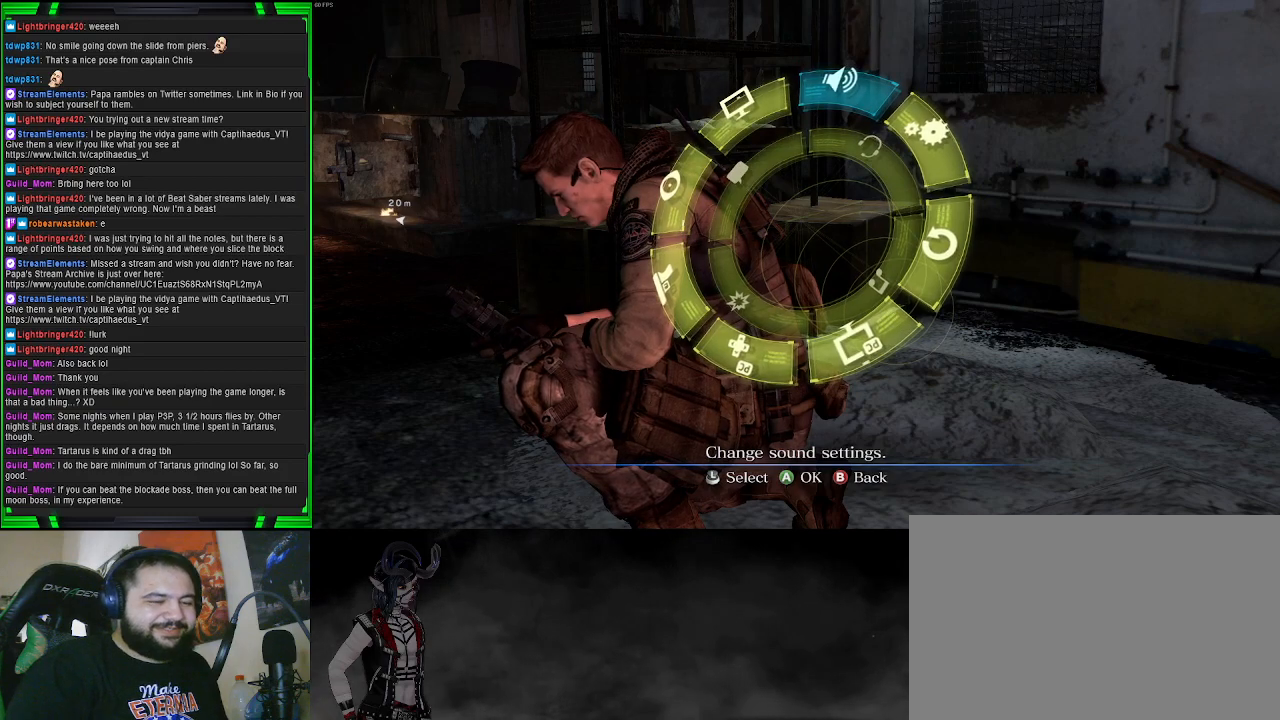
{"buttons": [], "left_stick": "center", "right_stick": "center", "events": [[333, "DPAD_RIGHT", "down"], [483, "DPAD_RIGHT", "up"]]}
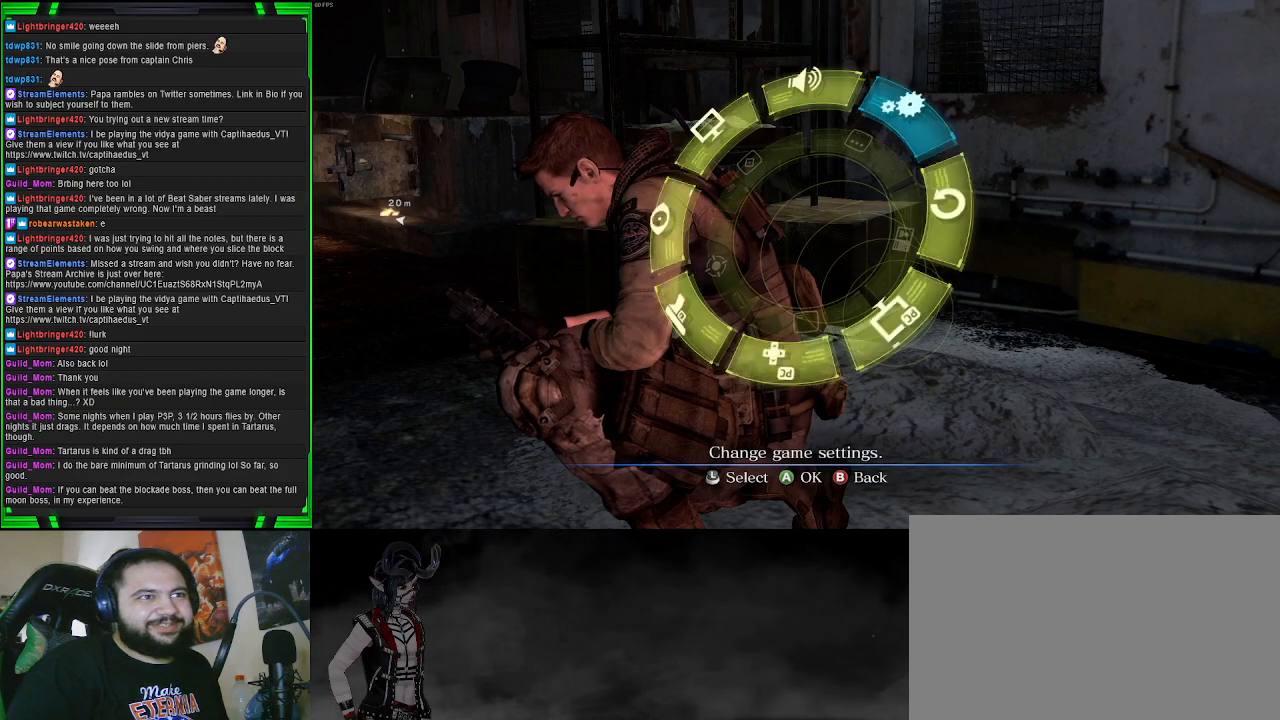
{"buttons": [], "left_stick": "center", "right_stick": "center", "events": []}
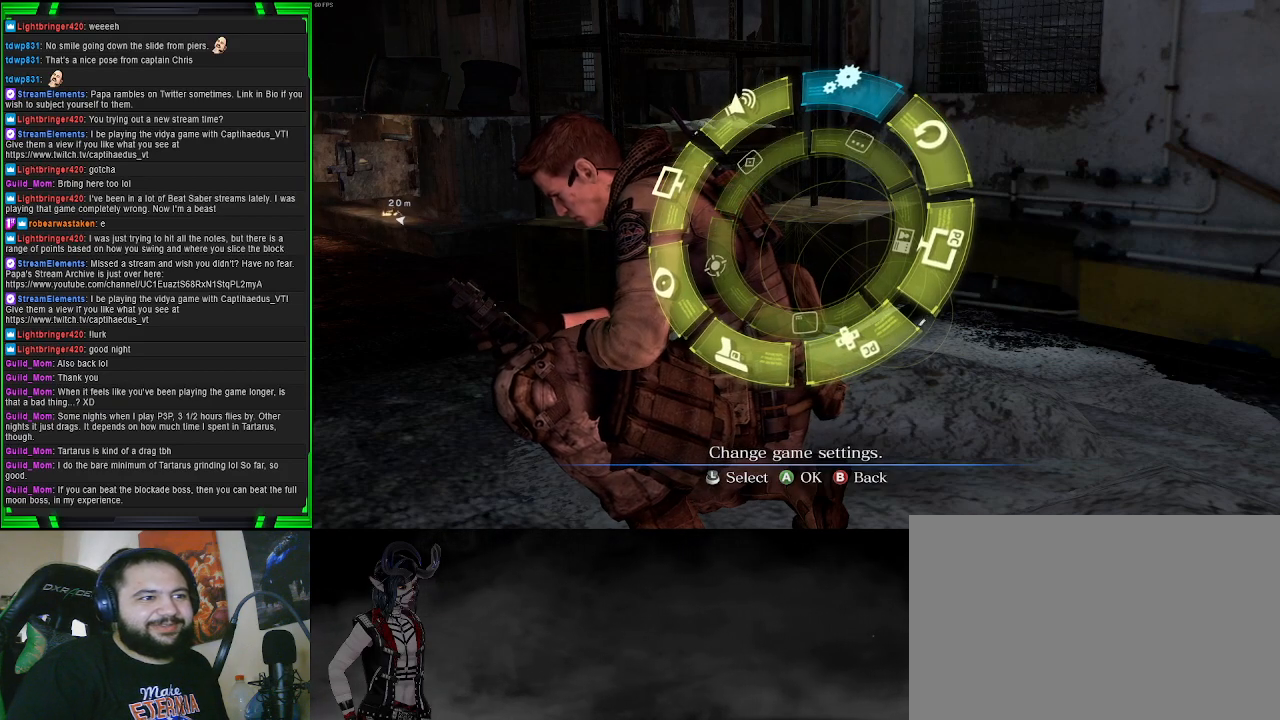
{"buttons": [], "left_stick": "center", "right_stick": "center", "events": [[17, "CROSS", "down"], [167, "CROSS", "up"]]}
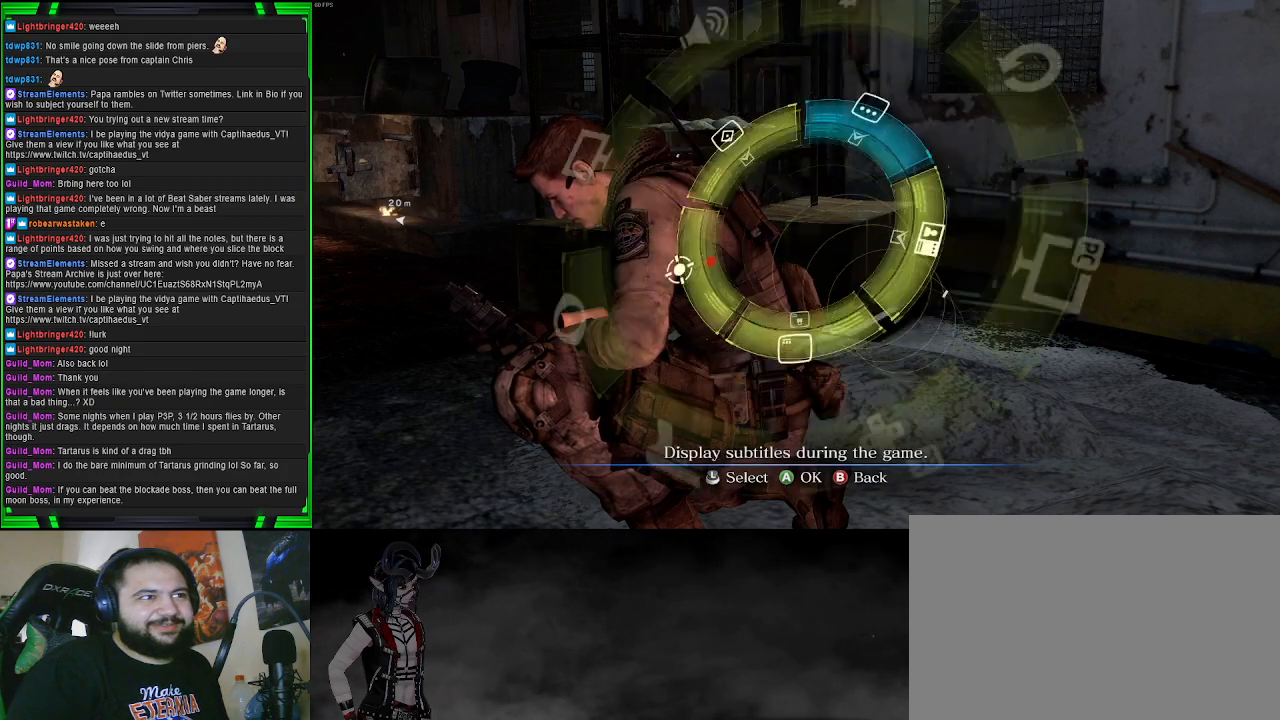
{"buttons": [], "left_stick": "center", "right_stick": "center", "events": []}
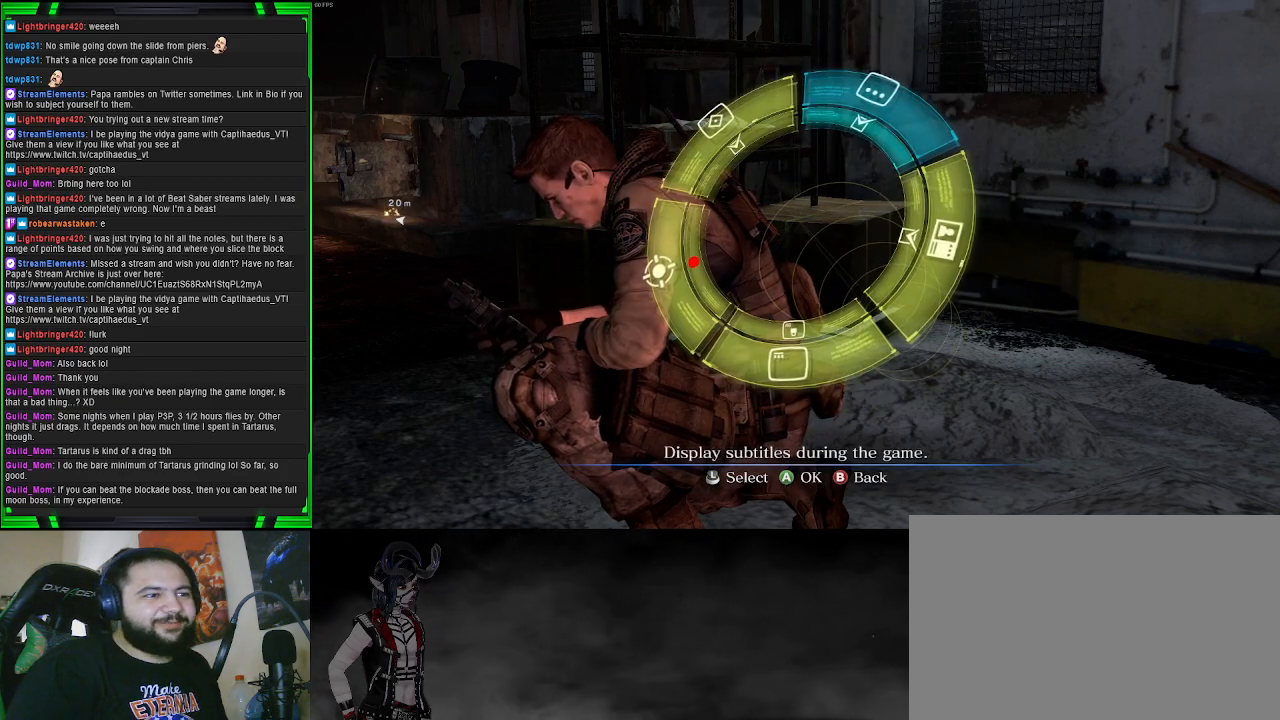
{"buttons": [], "left_stick": "center", "right_stick": "center", "events": [[50, "DPAD_RIGHT", "down"], [217, "DPAD_RIGHT", "up"]]}
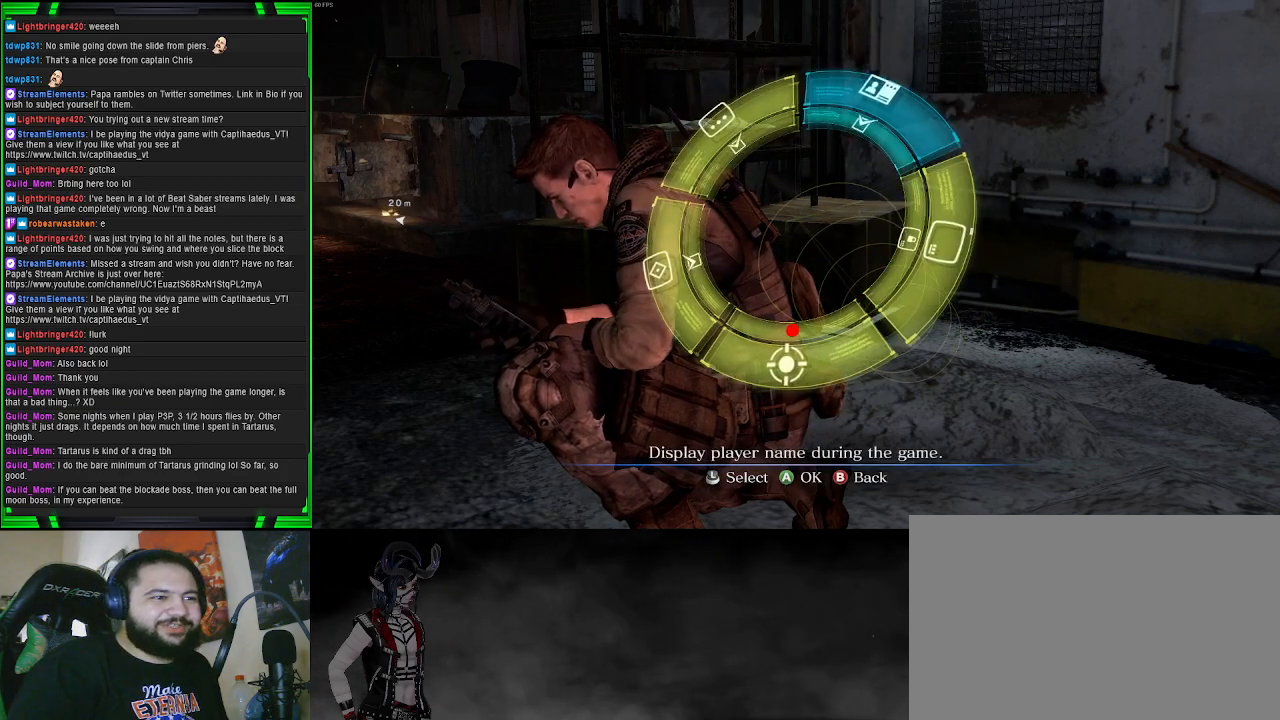
{"buttons": ["DPAD_RIGHT"], "left_stick": "center", "right_stick": "center", "events": [[33, "DPAD_RIGHT", "down"], [200, "DPAD_RIGHT", "up"], [400, "DPAD_RIGHT", "down"]]}
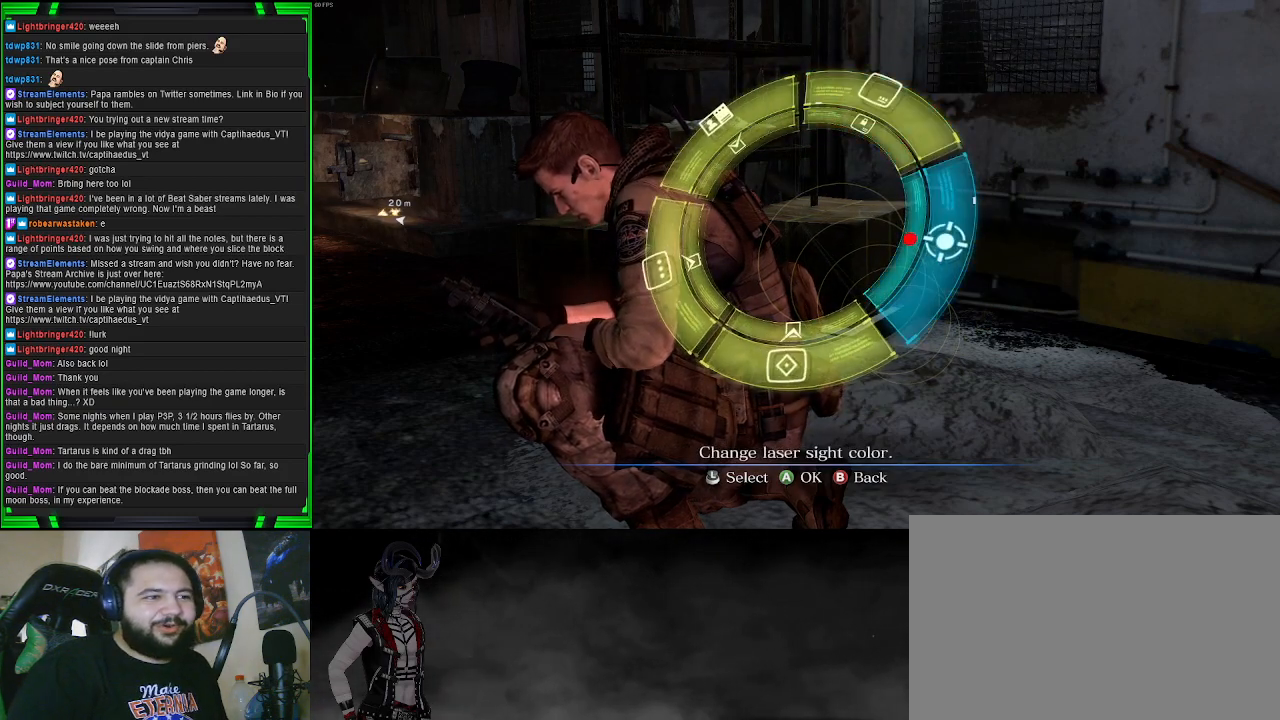
{"buttons": [], "left_stick": "center", "right_stick": "center", "events": [[50, "DPAD_RIGHT", "up"]]}
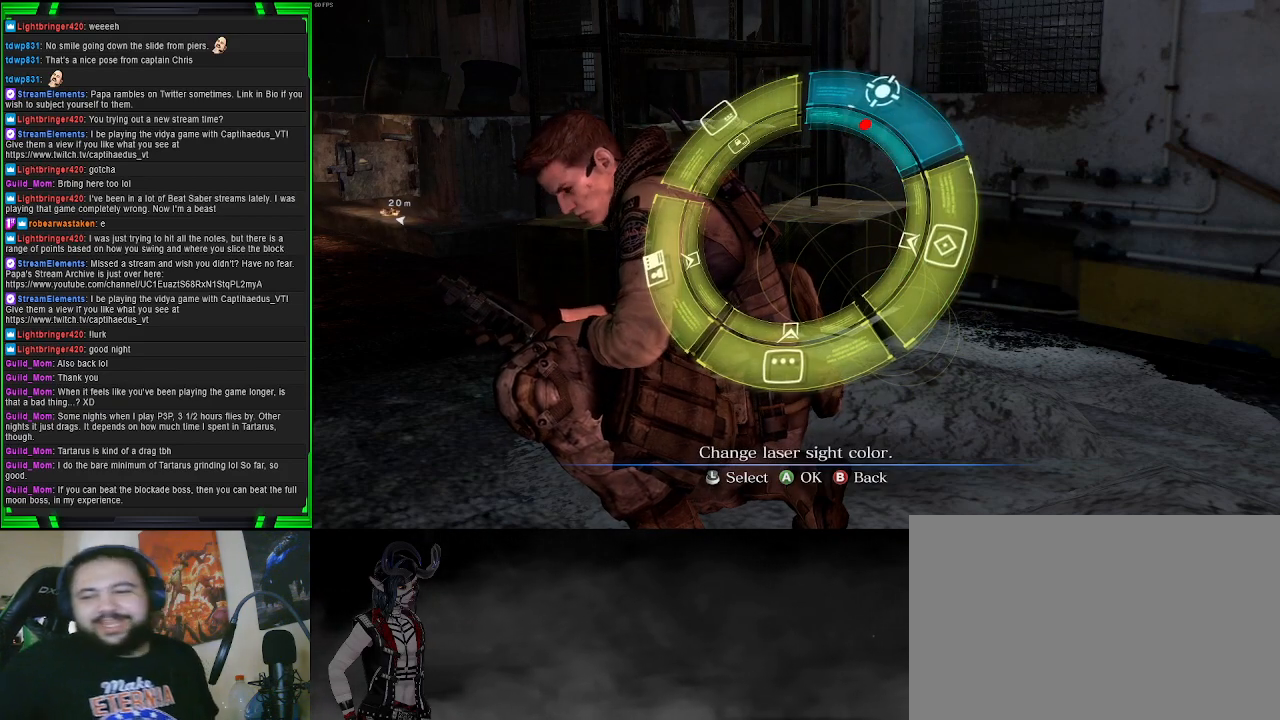
{"buttons": [], "left_stick": "center", "right_stick": "center", "events": []}
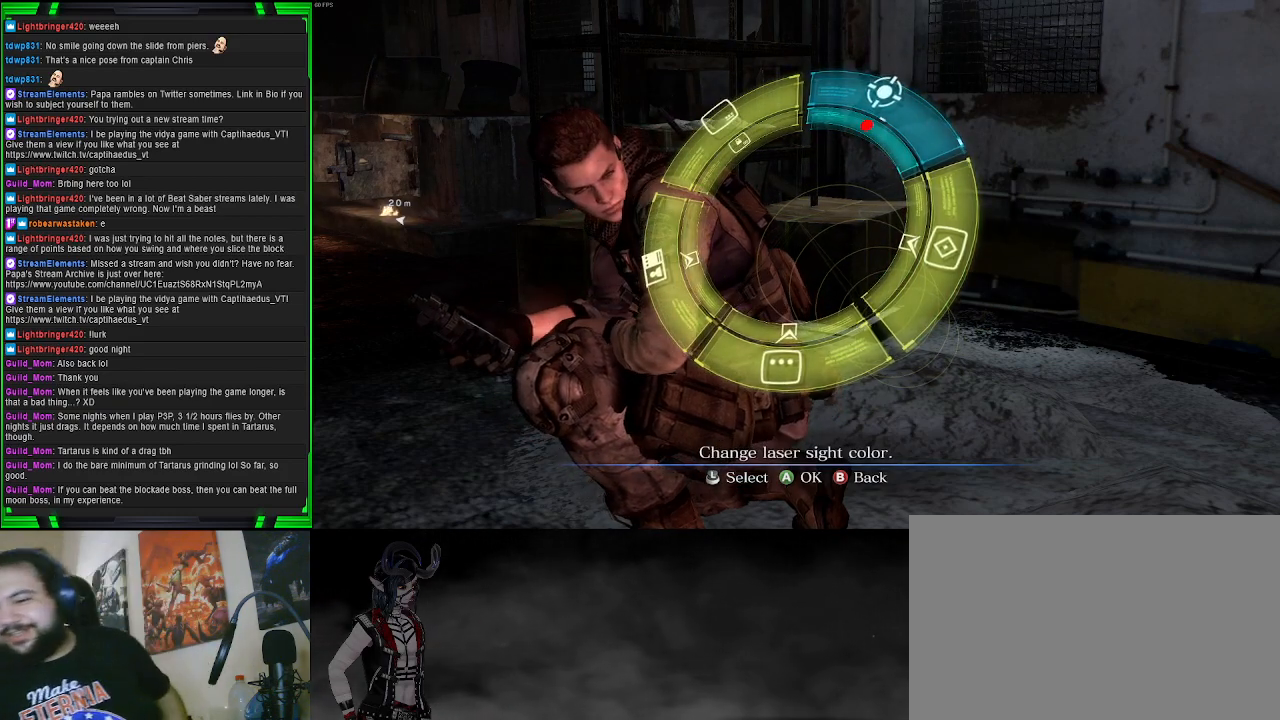
{"buttons": [], "left_stick": "center", "right_stick": "center", "events": []}
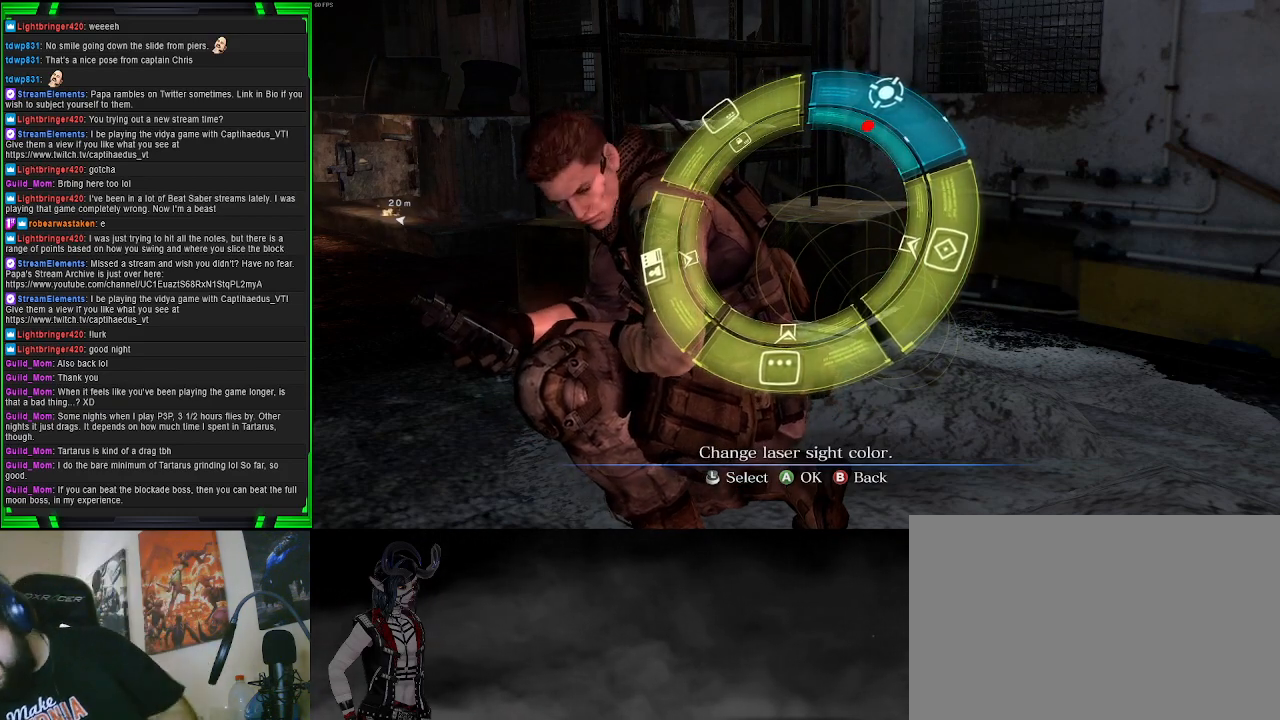
{"buttons": [], "left_stick": "center", "right_stick": "center", "events": []}
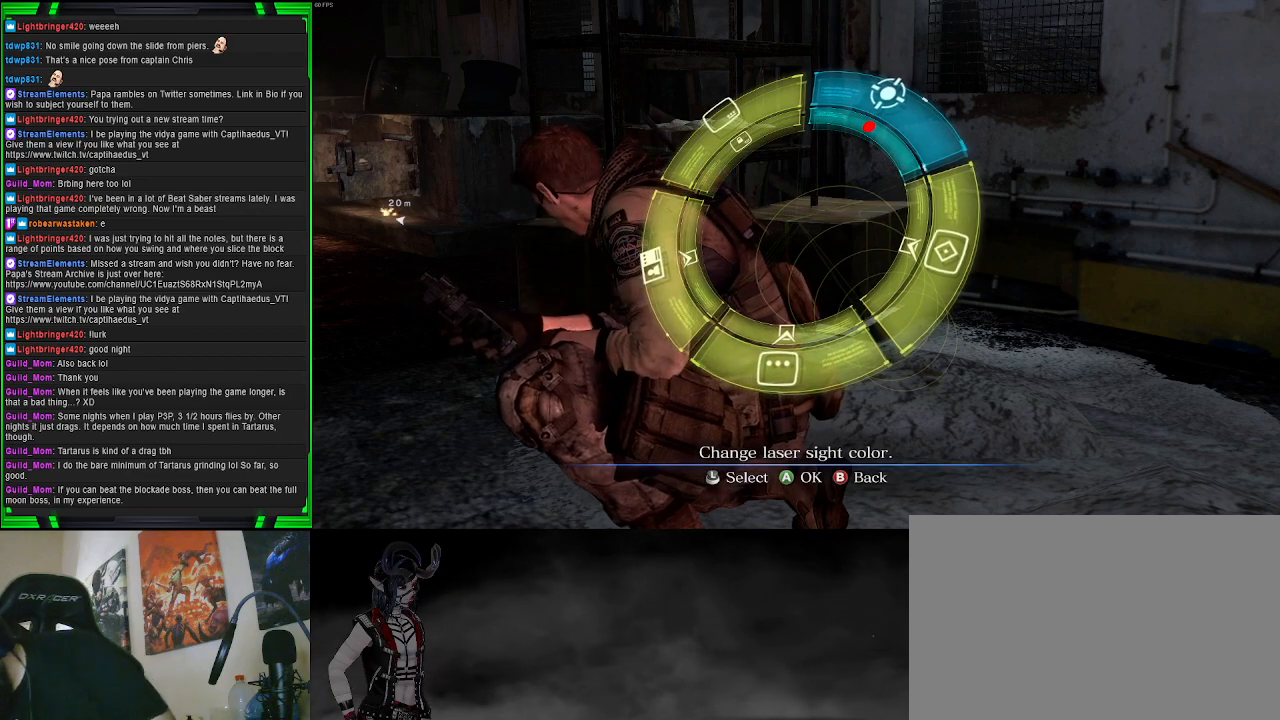
{"buttons": [], "left_stick": "center", "right_stick": "center", "events": []}
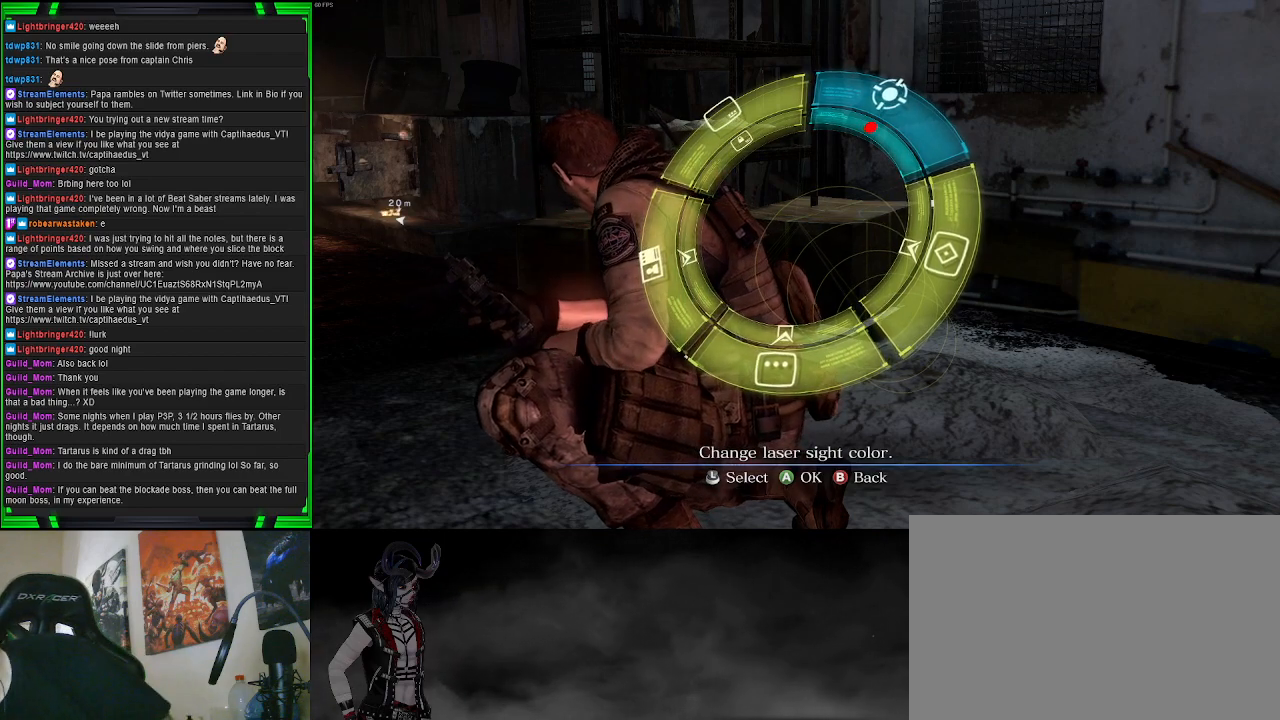
{"buttons": [], "left_stick": "center", "right_stick": "center", "events": []}
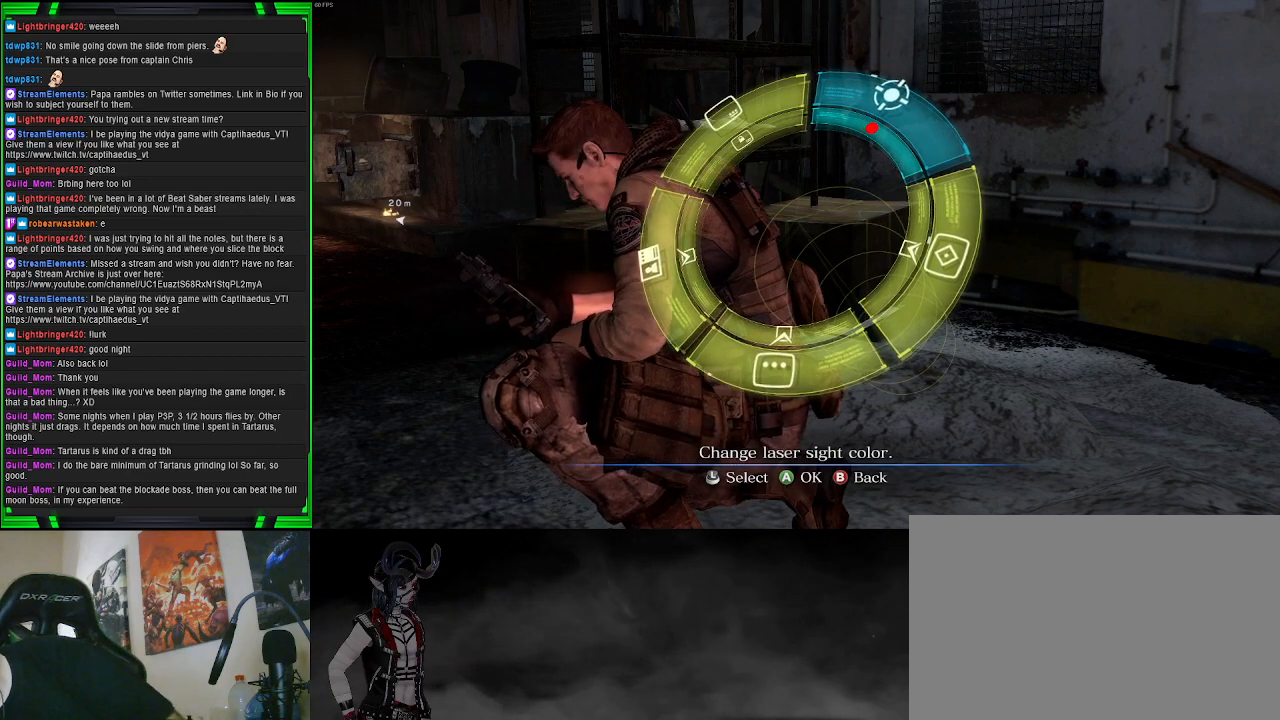
{"buttons": [], "left_stick": "center", "right_stick": "center", "events": []}
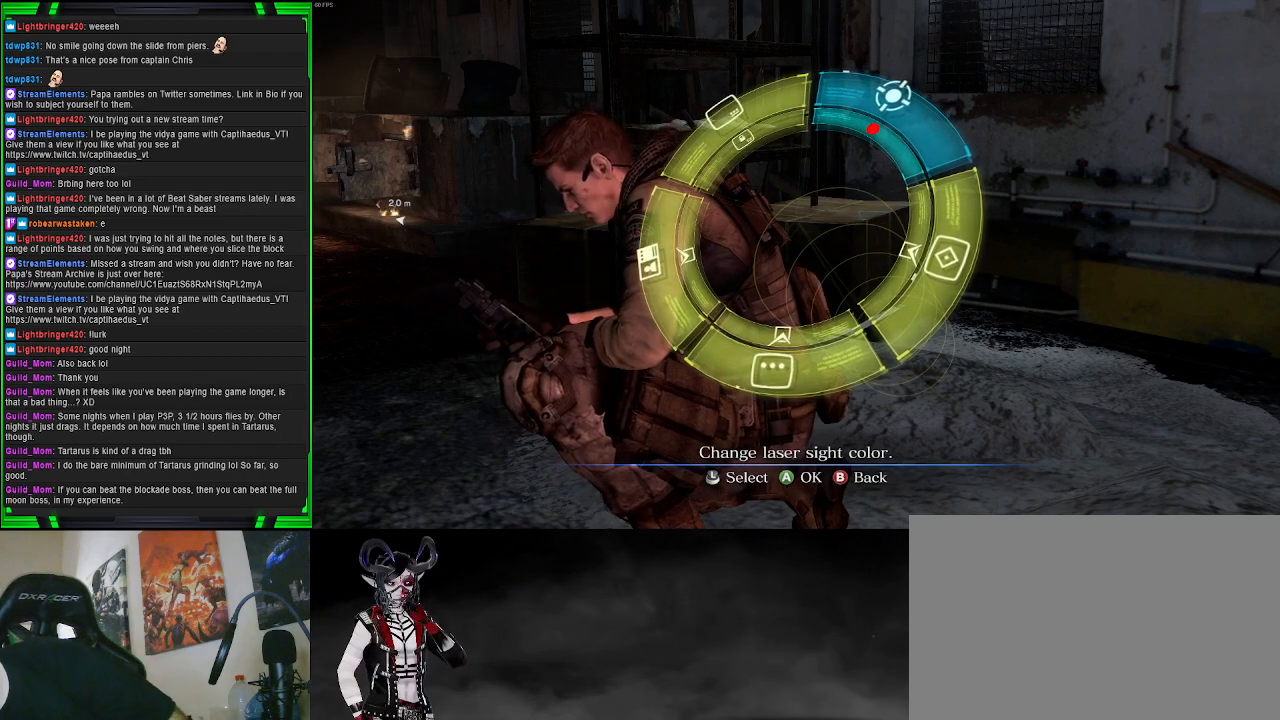
{"buttons": [], "left_stick": "center", "right_stick": "center", "events": []}
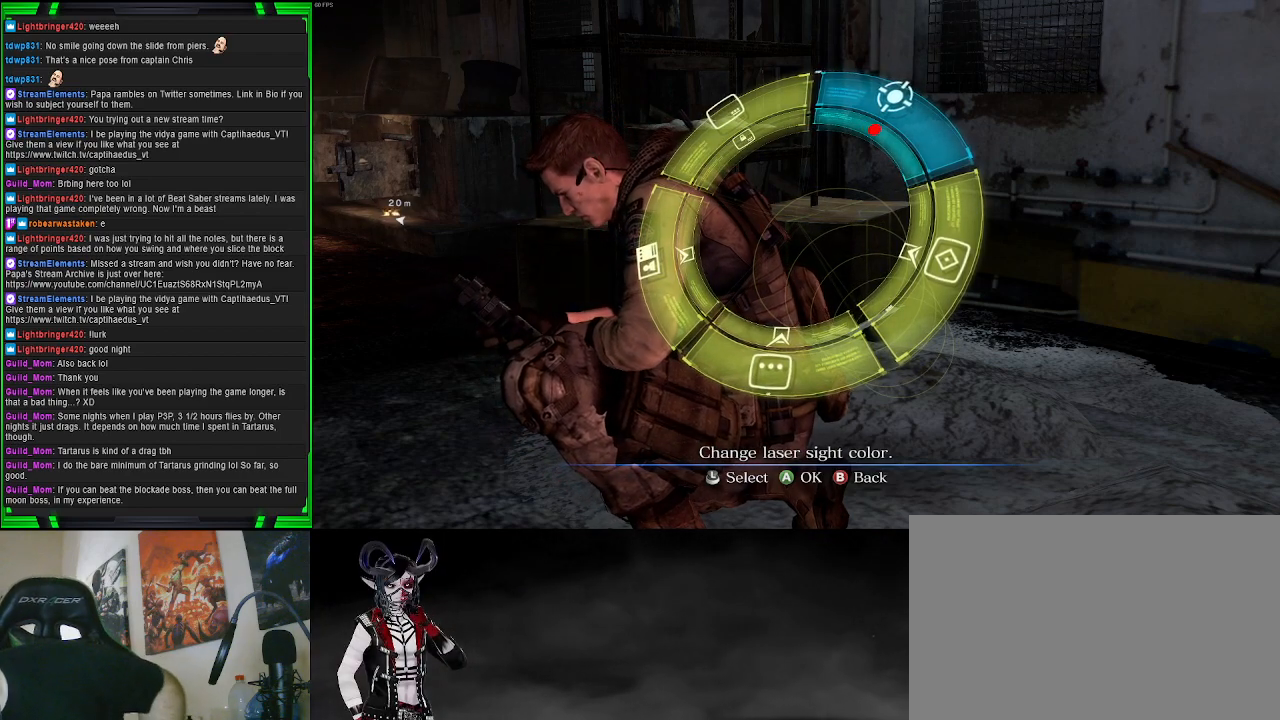
{"buttons": [], "left_stick": "center", "right_stick": "center", "events": []}
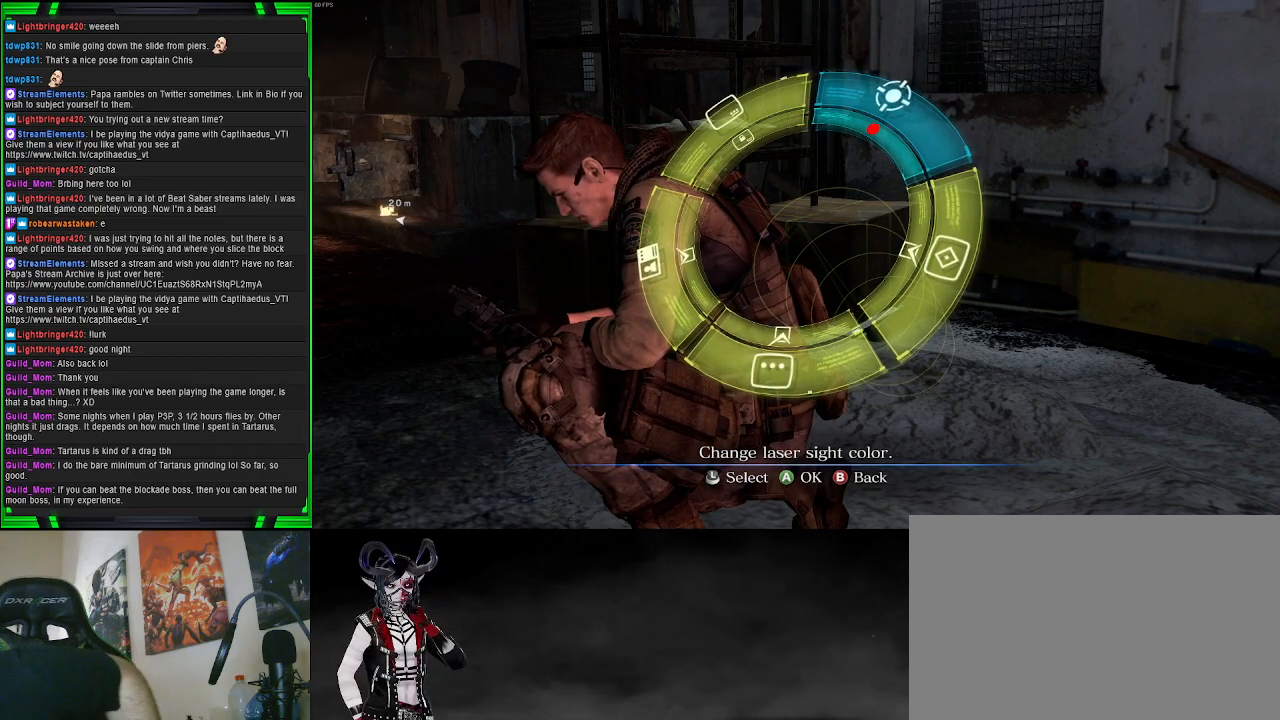
{"buttons": [], "left_stick": "center", "right_stick": "center", "events": []}
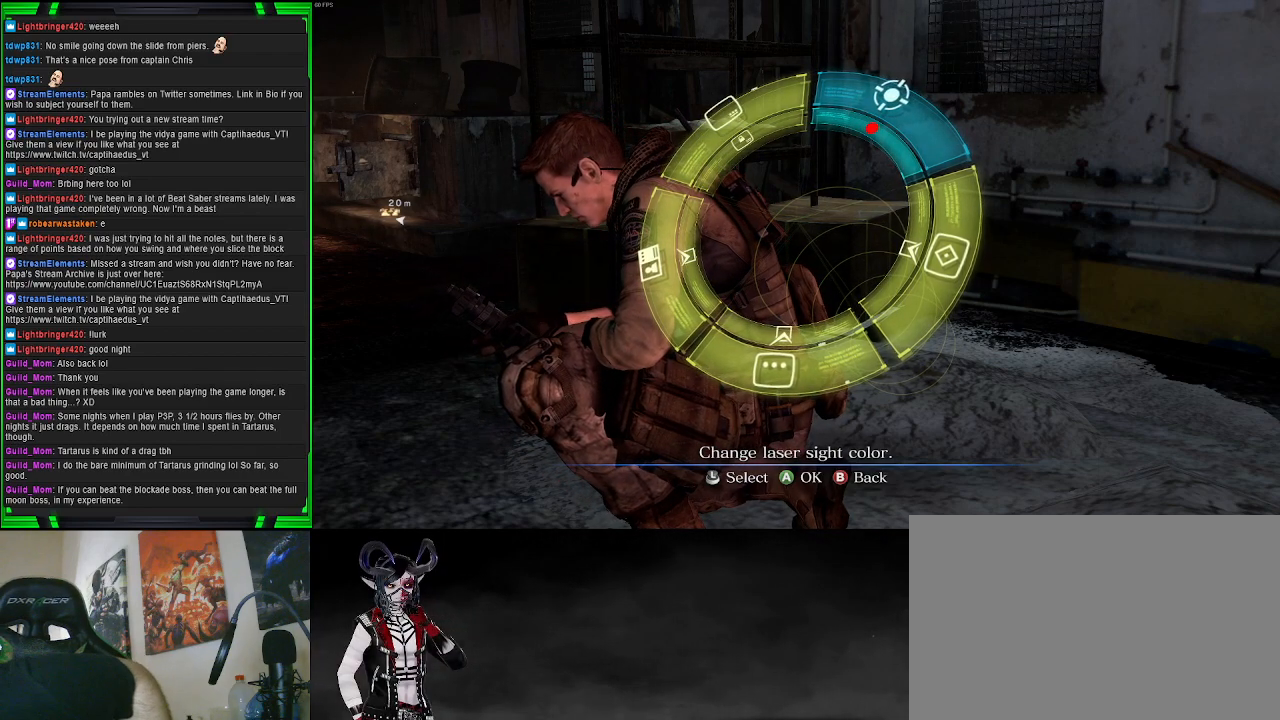
{"buttons": [], "left_stick": "center", "right_stick": "center", "events": [[150, "R2", "down"], [250, "R2", "up"]]}